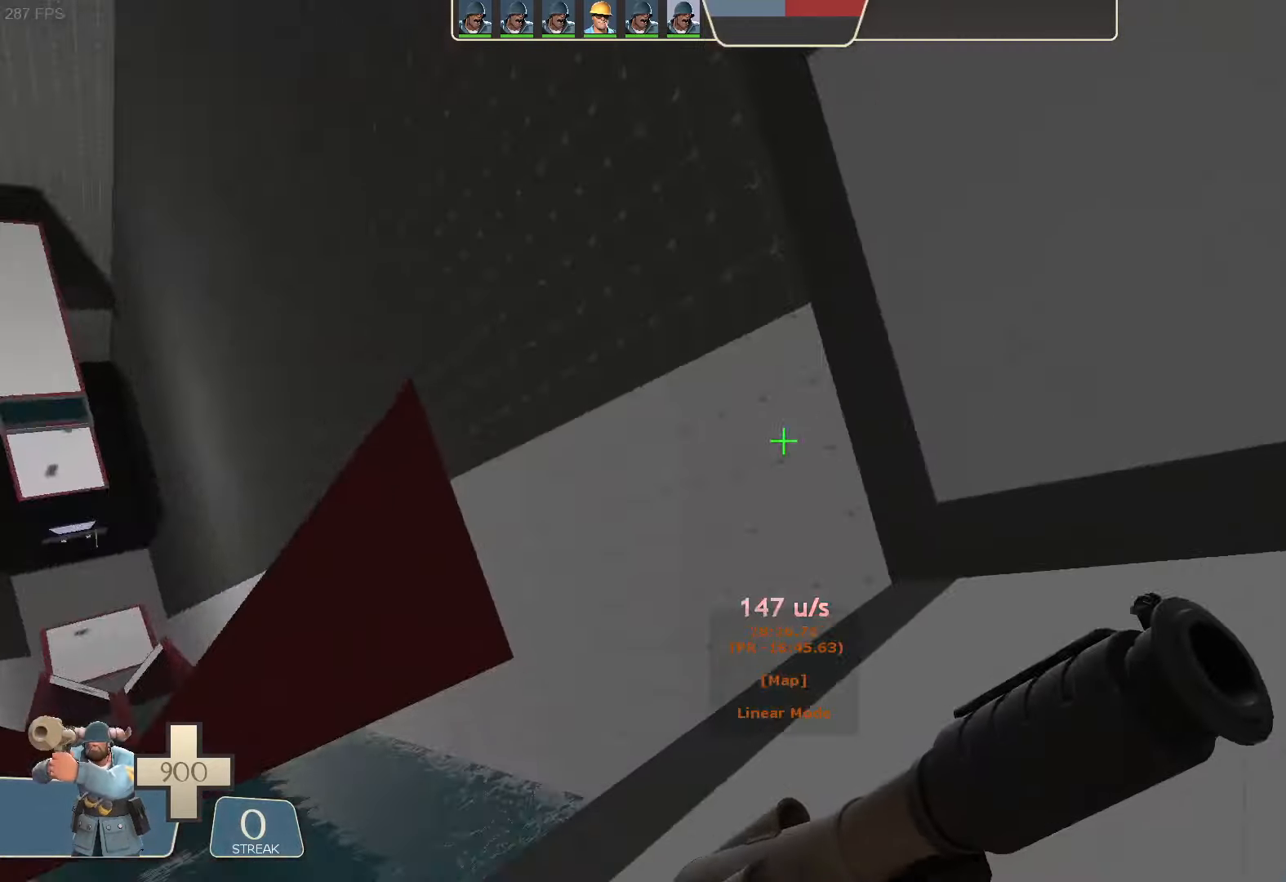
Gameplay with a controller (Xbox layout); each line is a JSON object with the inputs held at the frame after it (dt_ms = milliseconds from this image to that frame). "button_events" lists button changes between this image and that frame as [ms after this image, input, new state], when the widget could be followed in between (sticks are given only as held states). Not read: A L1 L3 R3 SELECT X.
{"dt_ms": 500, "buttons": [], "left_stick": "up-left", "right_stick": "center"}
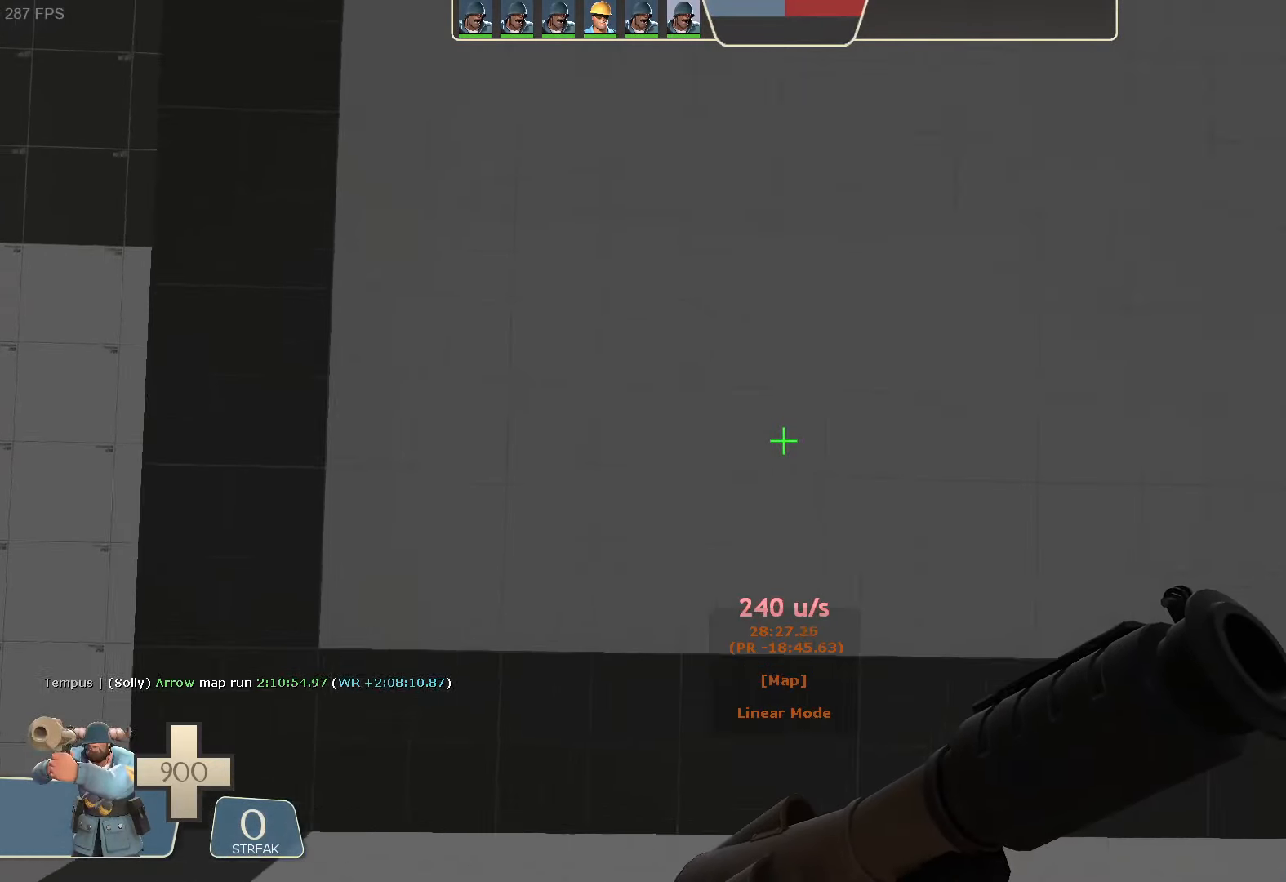
{"dt_ms": 1000, "buttons": ["R2"], "left_stick": "up-right", "right_stick": "left"}
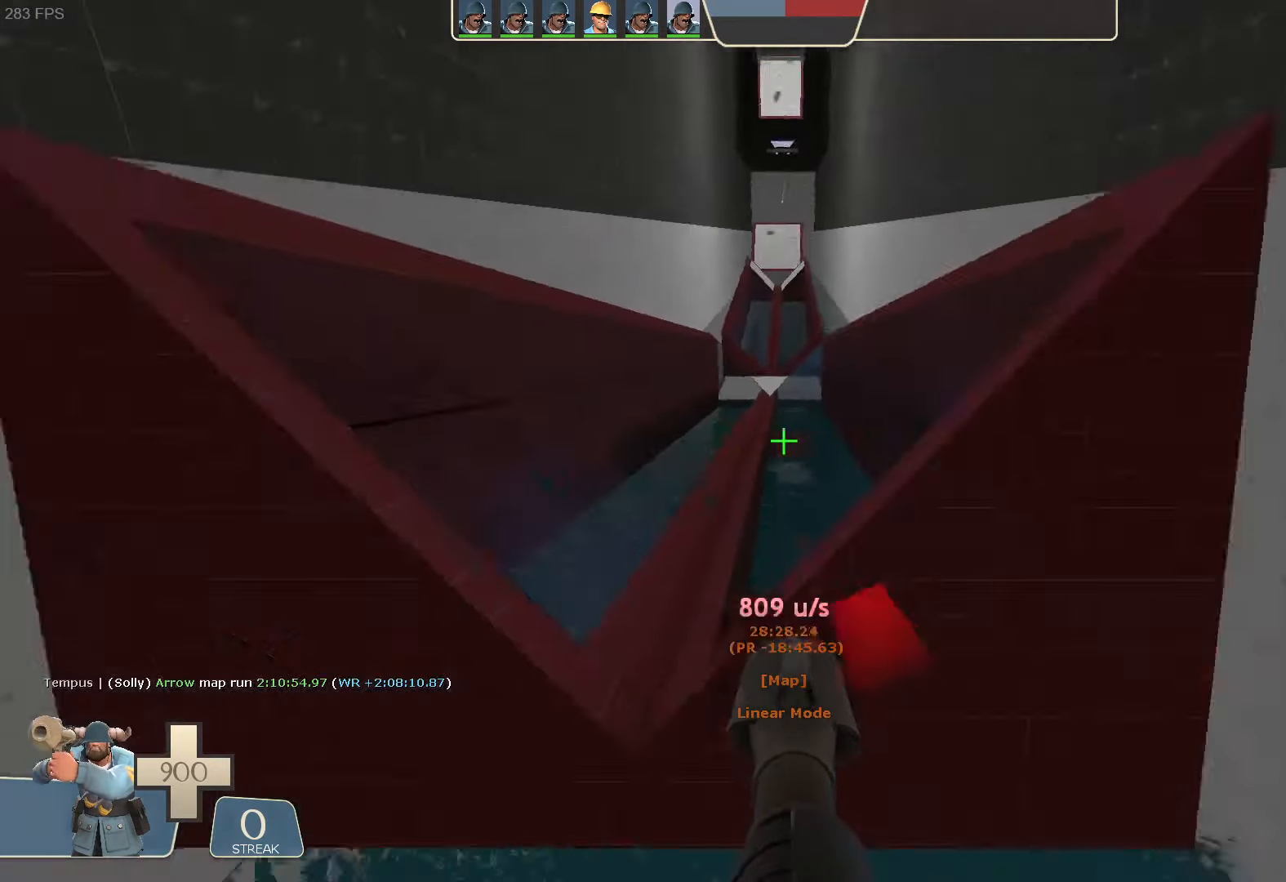
{"dt_ms": 1000, "buttons": [], "left_stick": "center", "right_stick": "center", "button_events": [[133, "R2", "up"]]}
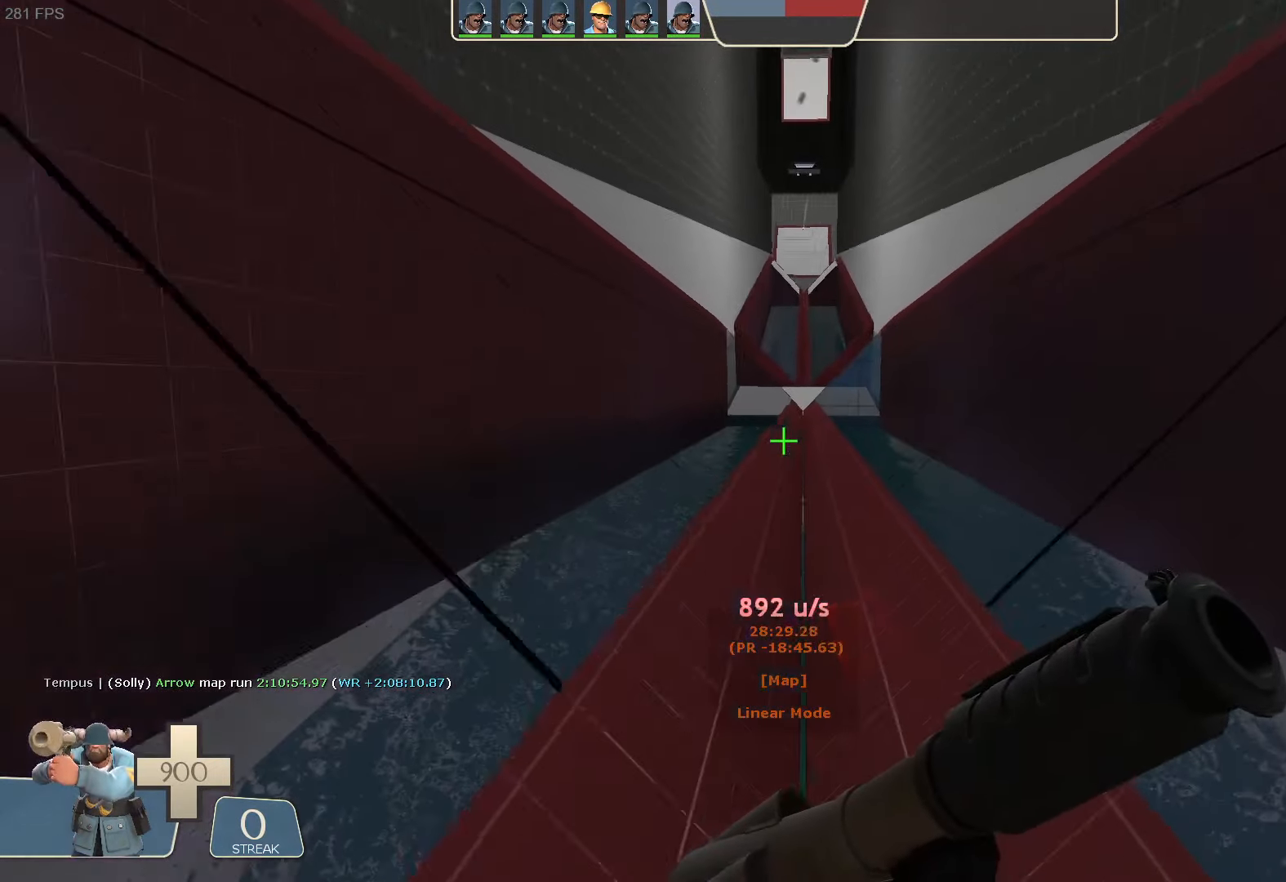
{"dt_ms": 500, "buttons": [], "left_stick": "center", "right_stick": "center", "button_events": []}
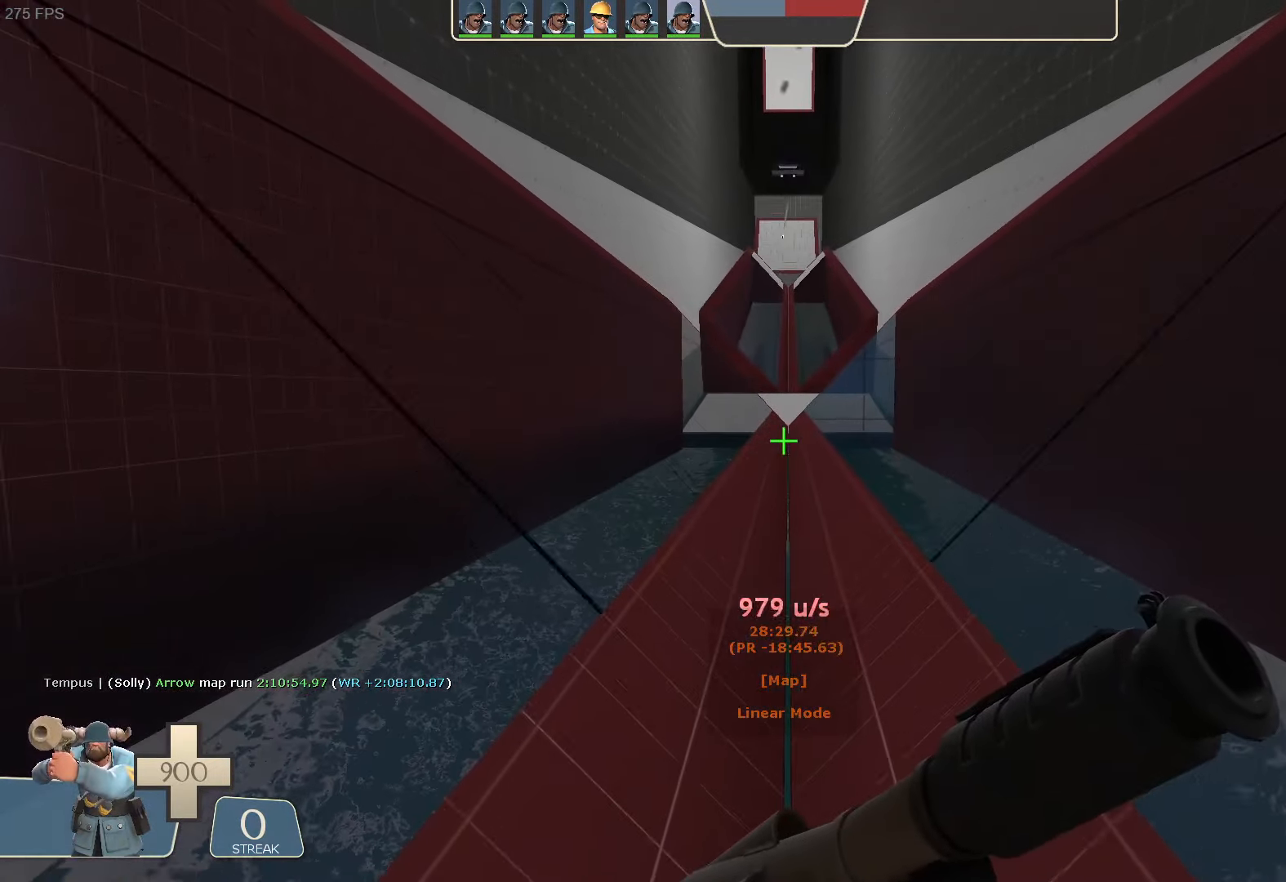
{"dt_ms": 500, "buttons": [], "left_stick": "center", "right_stick": "center", "button_events": [[250, "R2", "down"], [383, "R2", "up"]]}
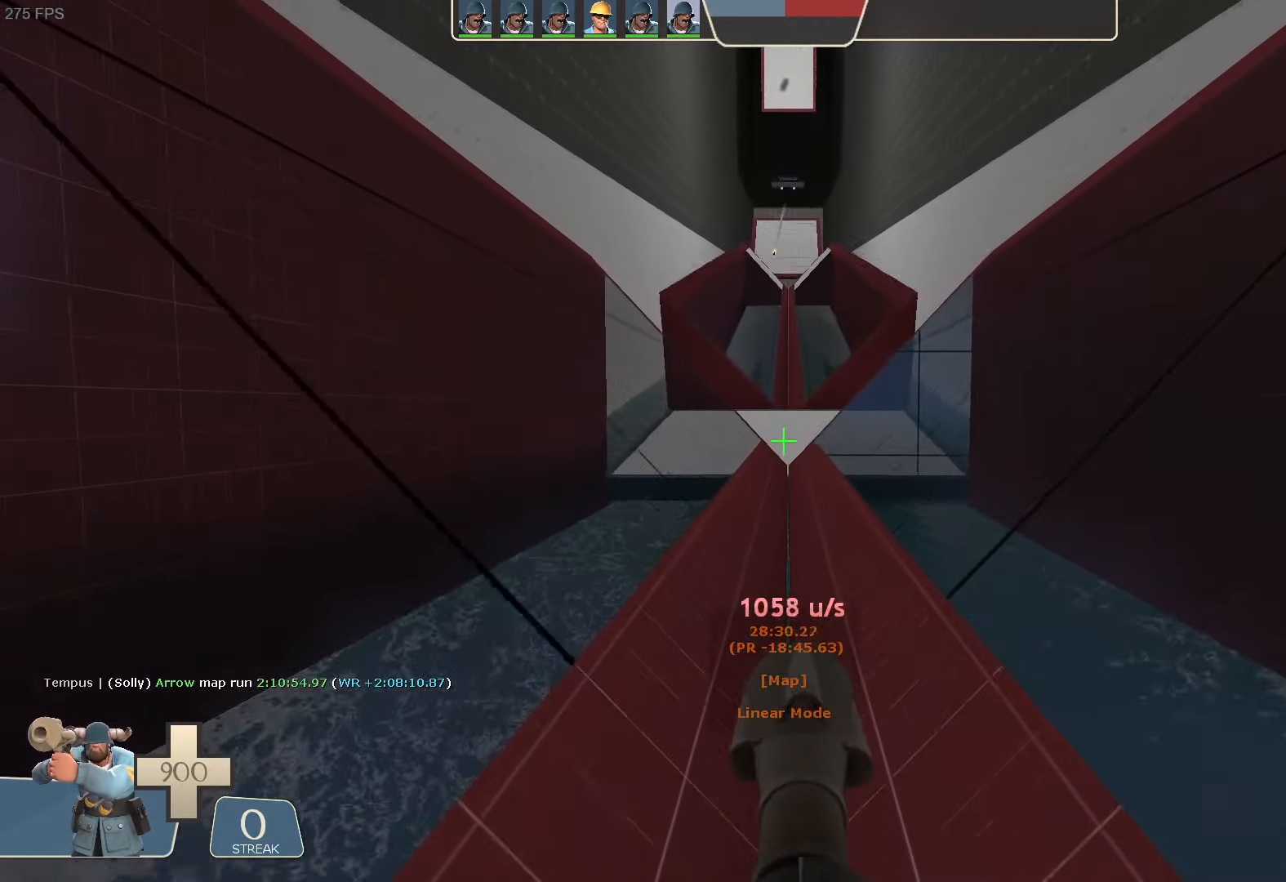
{"dt_ms": 1000, "buttons": ["R2"], "left_stick": "up-left", "right_stick": "down"}
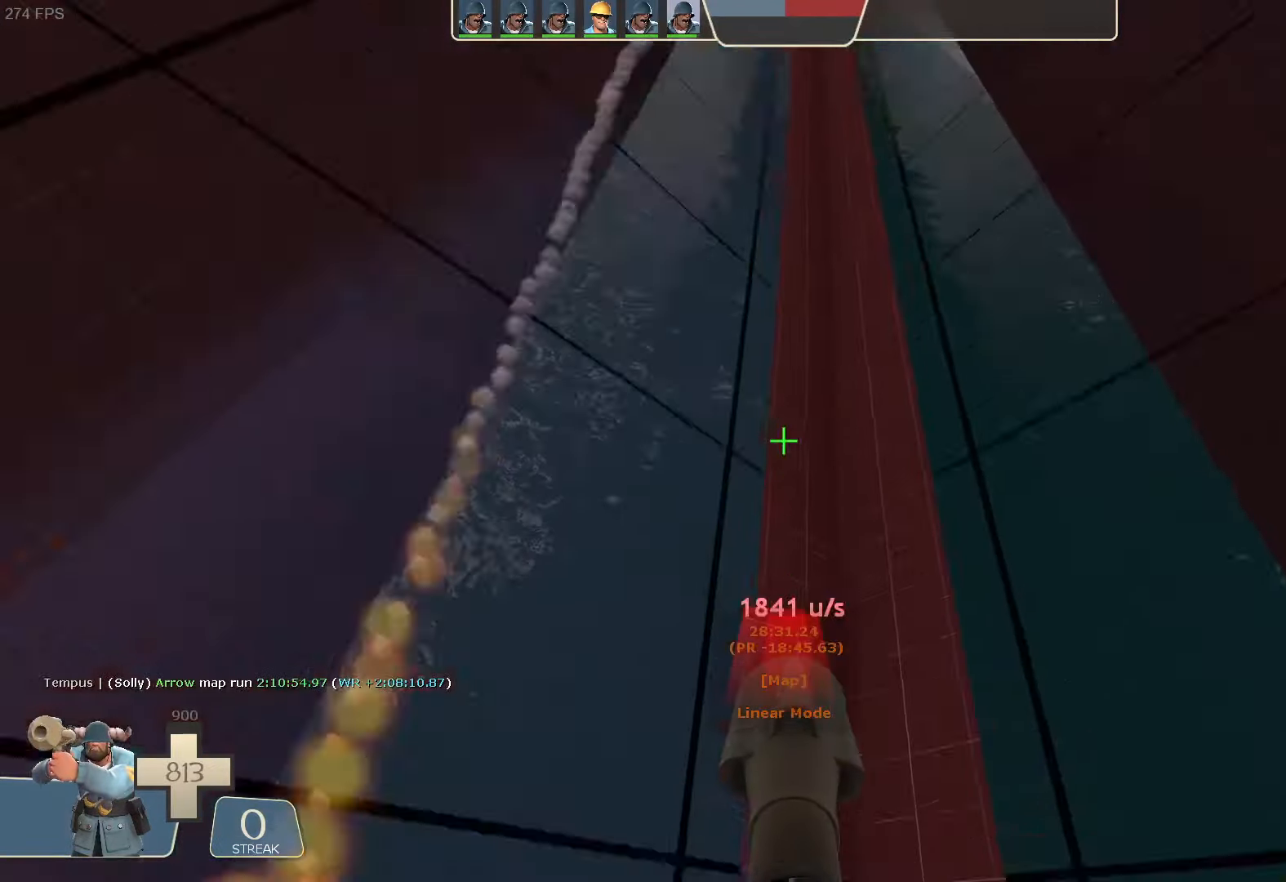
{"dt_ms": 500, "buttons": [], "left_stick": "left", "right_stick": "center", "button_events": [[50, "R2", "up"]]}
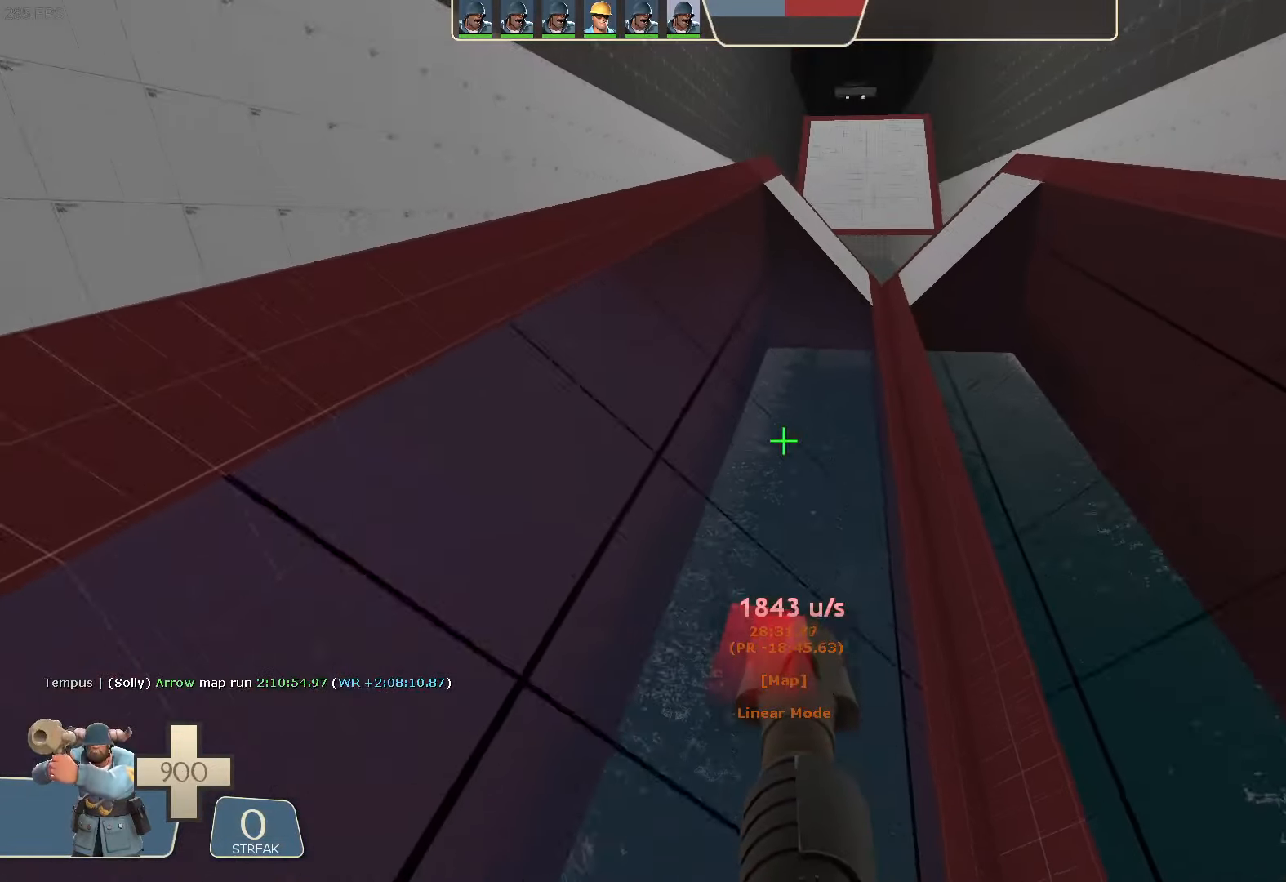
{"dt_ms": 500, "buttons": [], "left_stick": "left", "right_stick": "up-right", "button_events": []}
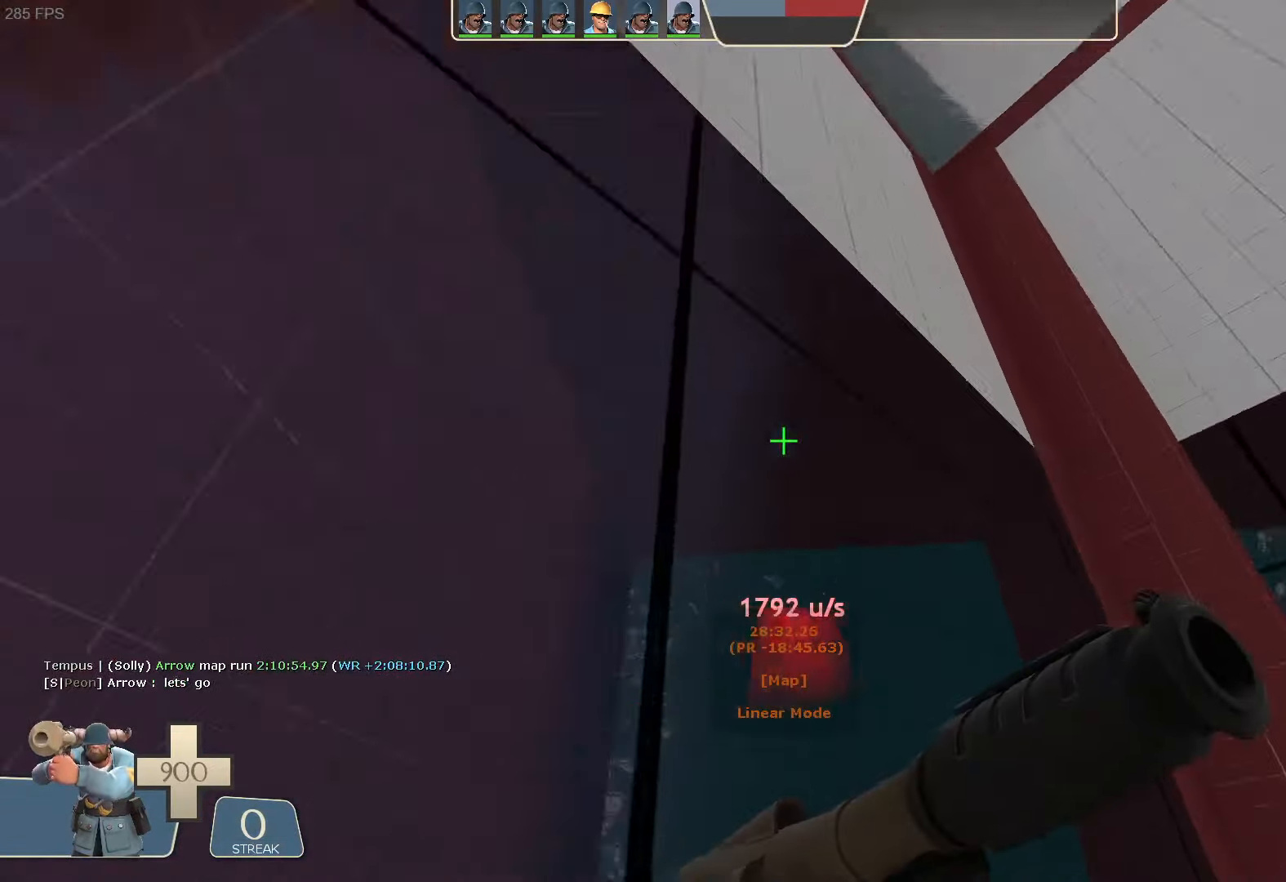
{"dt_ms": 500, "buttons": ["R2"], "left_stick": "center", "right_stick": "center", "button_events": [[134, "R2", "down"]]}
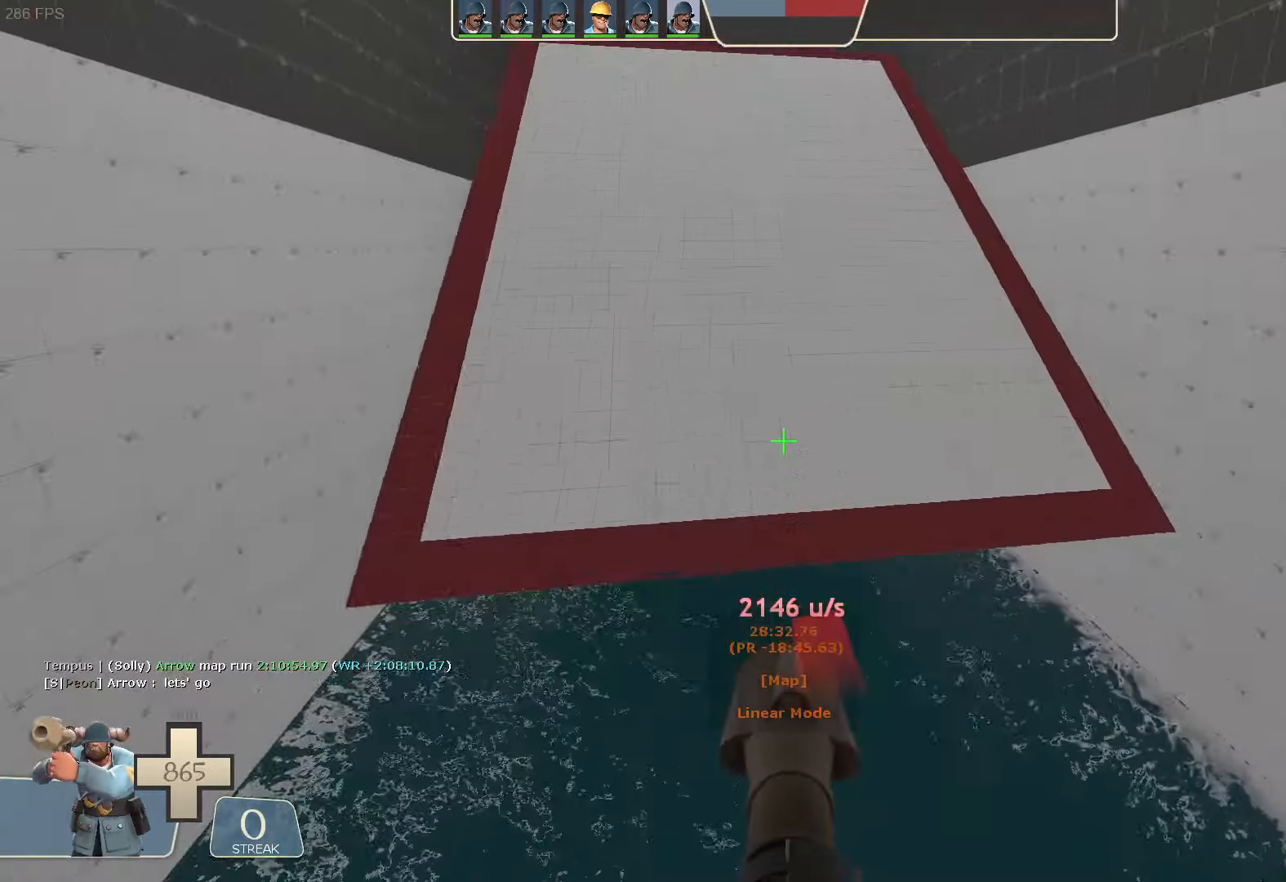
{"dt_ms": 1000, "buttons": [], "left_stick": "center", "right_stick": "center"}
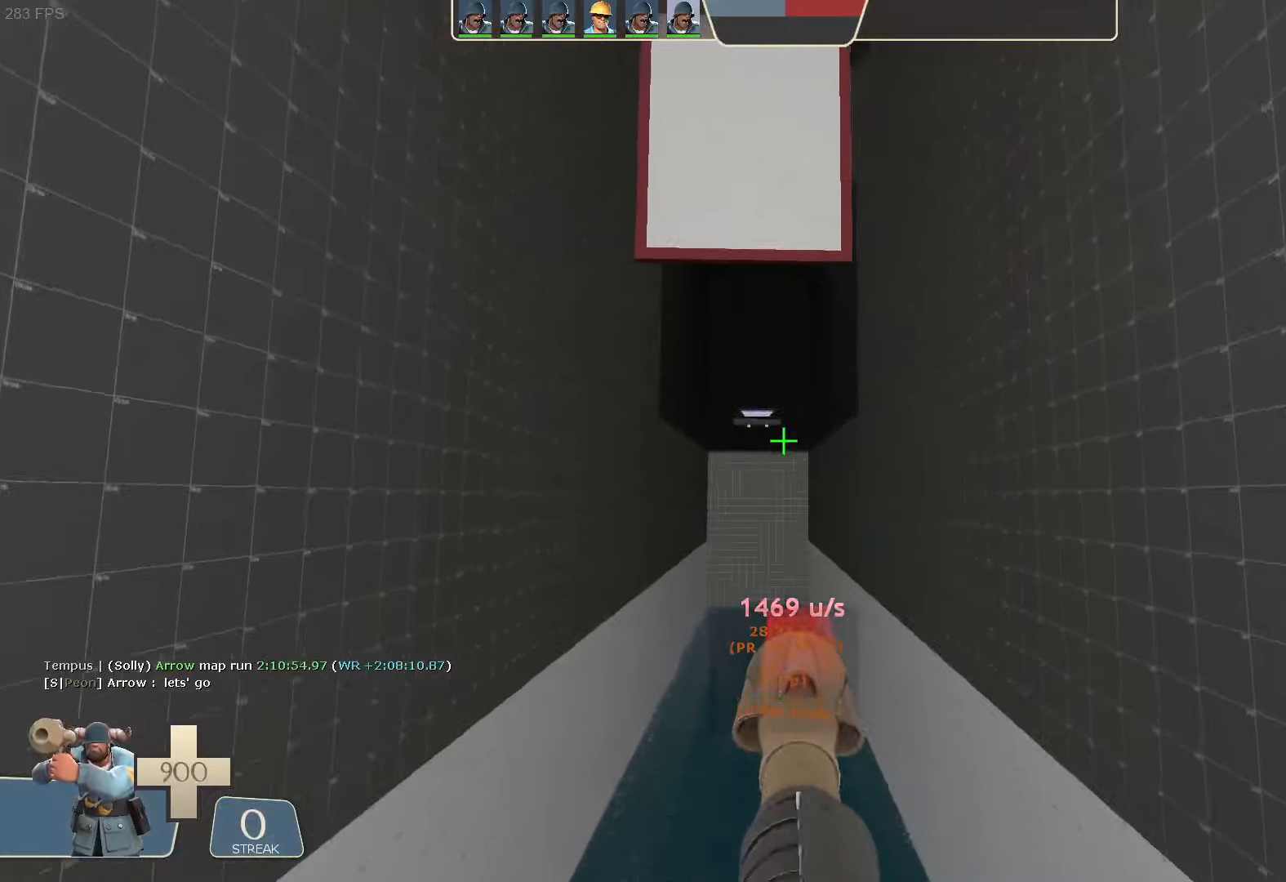
{"dt_ms": 500, "buttons": [], "left_stick": "center", "right_stick": "center", "button_events": []}